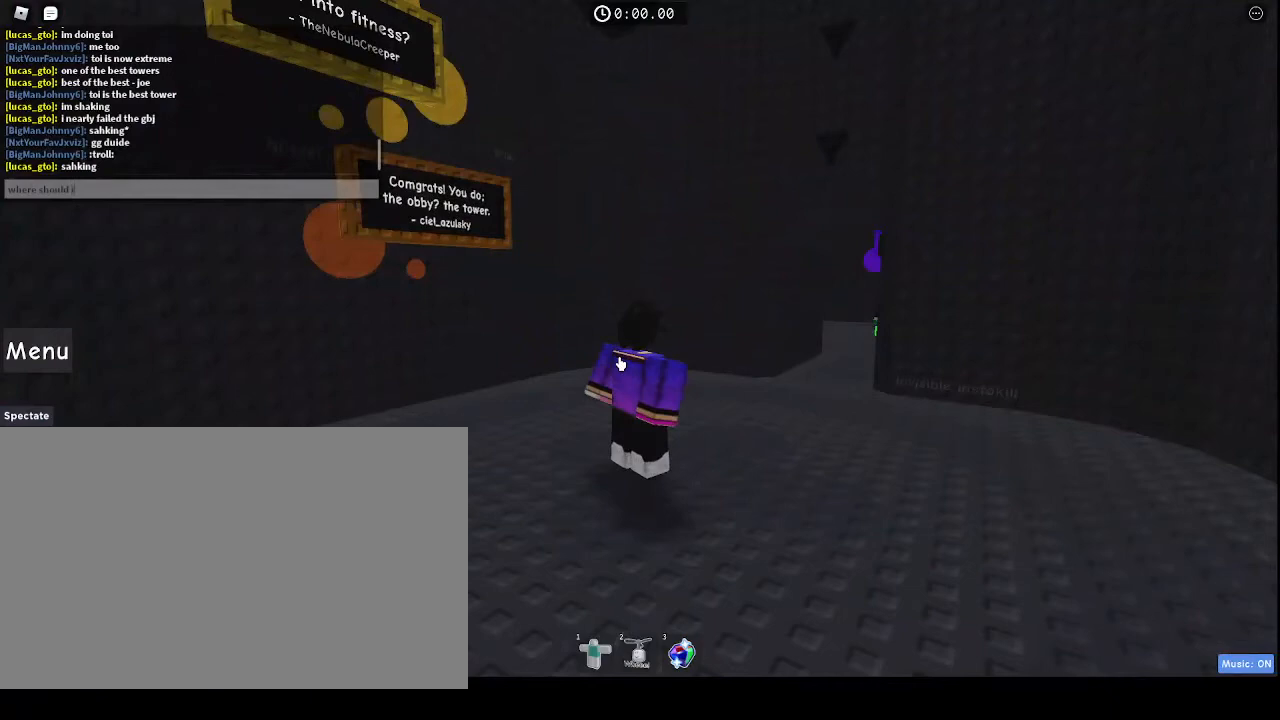
Gameplay with keyboard and mouse; each line is a JSON object with the keys and mouse buttons held at the frame after it. "events" lists presses ("down") and releases ("up") of "1", "2", "3", "4", "5", "a", "alt", "c", "caps_lock", "ctrl", "d", "e", "f", "g", "q", "r", "s", "shift", "space", "t", "tab", "v", "w", "x", "z", "mouse_left", "mouse_wheel" and "mouse_right" between this image and that frame as [ms after this image, input, new state], when the widget could be followed in between. "mouse_left", "mouse_wheel", "mouse_right" = the "left", "wheel", "right" buttons of the "mouse" list. No other keys are recorded. "wheel" means that the mouse wheel is clicked or scrolled. Not read: mouse_move.
{"keys": ["c"], "mouse": [], "events": [[67, "space", "down"], [133, "space", "up"], [200, "s", "down"], [300, "s", "up"], [433, "c", "down"]]}
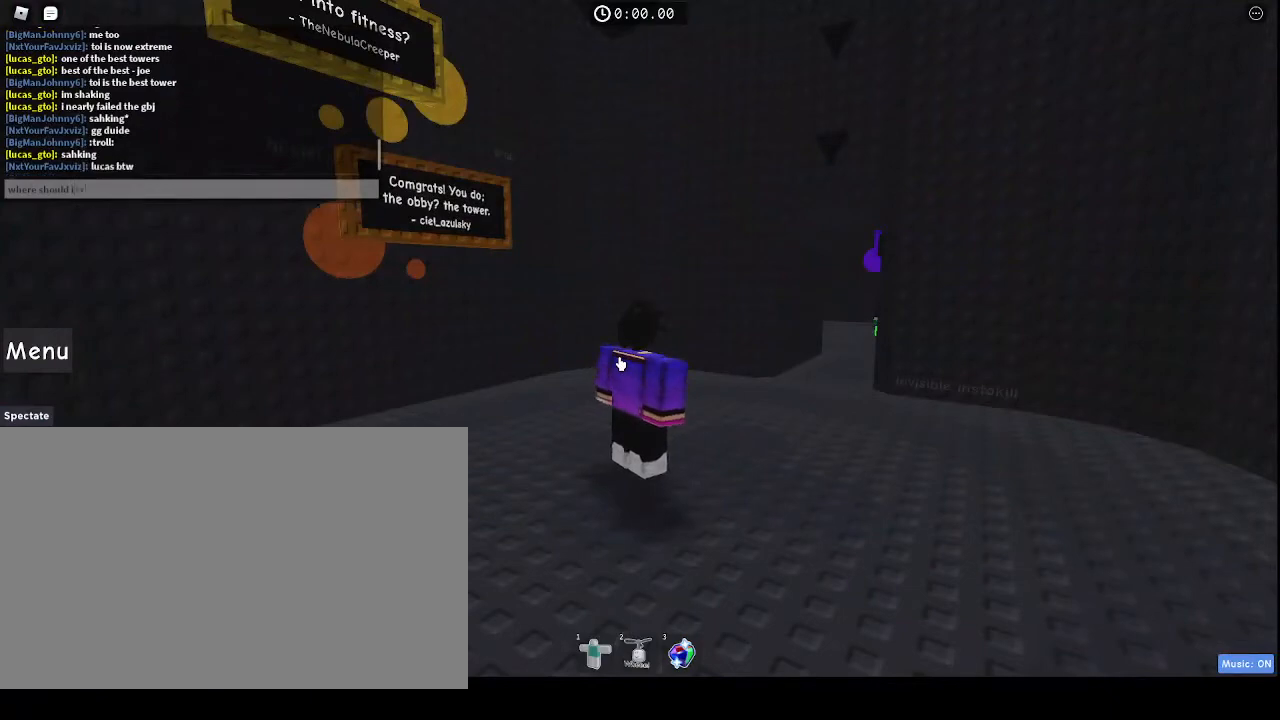
{"keys": ["e"], "mouse": [], "events": [[33, "c", "up"], [133, "r", "down"], [167, "r", "up"], [367, "e", "down"], [400, "e", "up"], [500, "e", "down"]]}
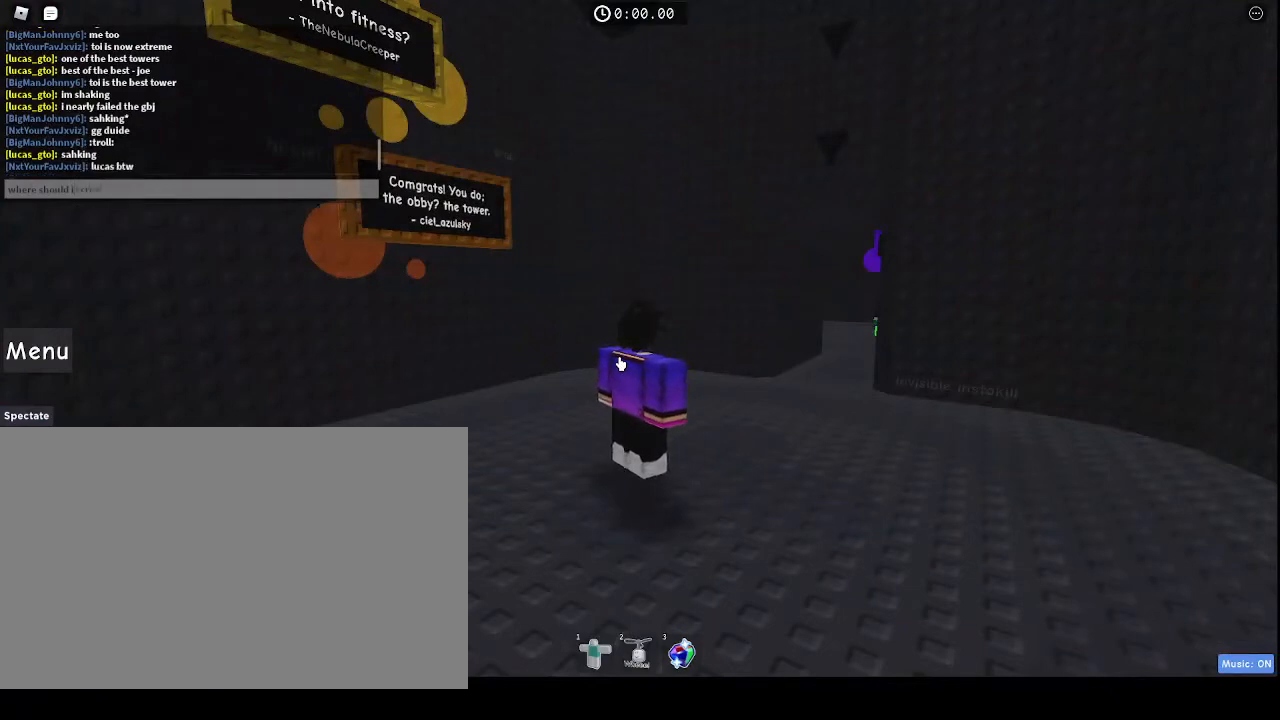
{"keys": [], "mouse": [], "events": [[33, "e", "up"], [167, "s", "down"], [233, "s", "up"]]}
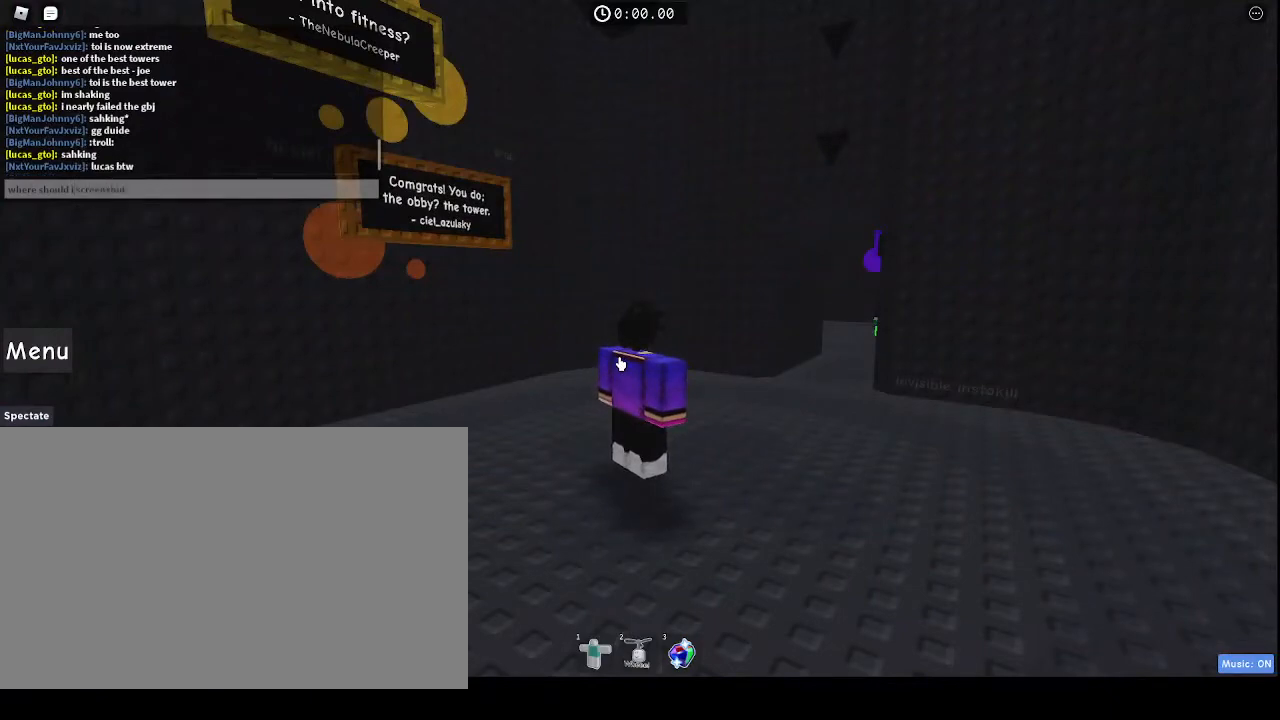
{"keys": [], "mouse": [], "events": [[33, "t", "down"], [67, "space", "down"], [67, "t", "up"], [133, "f", "down"], [133, "space", "up"], [233, "f", "up"], [300, "r", "down"], [333, "r", "up"], [400, "space", "down"], [433, "t", "down"], [467, "space", "up"], [467, "t", "up"]]}
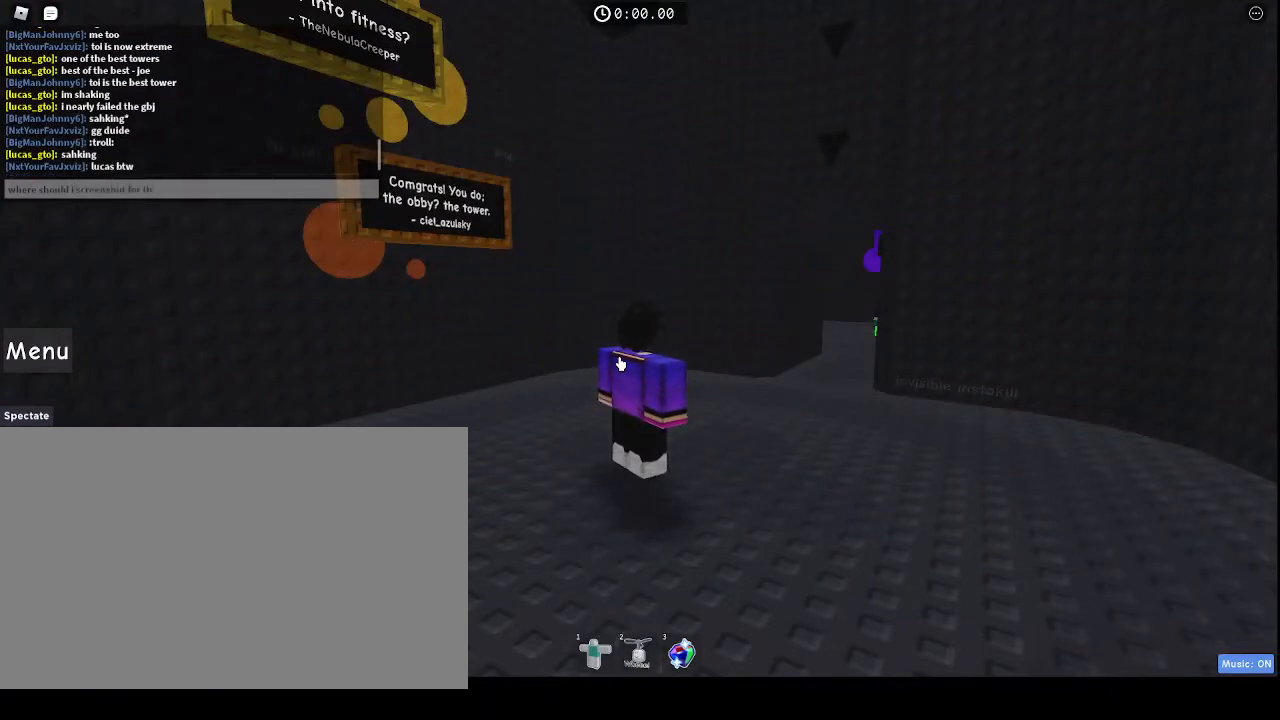
{"keys": ["d"], "mouse": [], "events": [[67, "e", "down"], [167, "e", "up"], [167, "space", "down"], [233, "space", "up"], [267, "v", "down"], [367, "v", "up"], [500, "d", "down"]]}
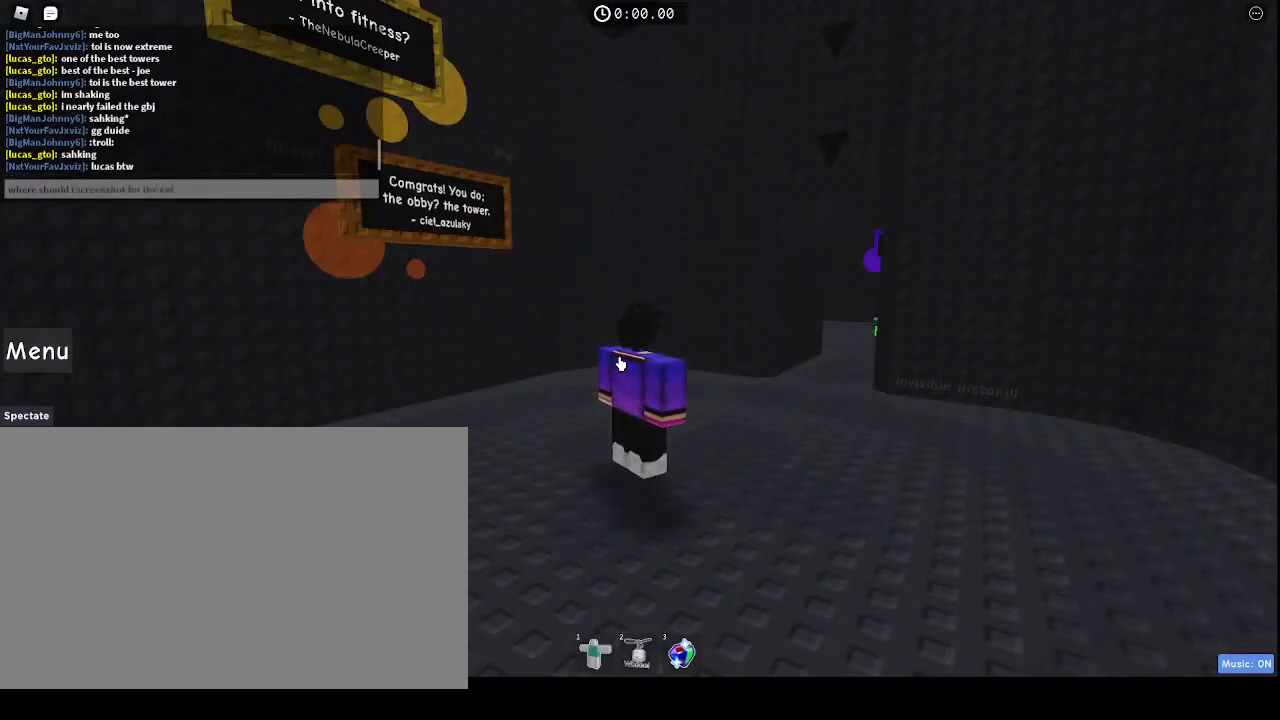
{"keys": ["d"], "mouse": [], "events": [[33, "d", "up"], [133, "e", "down"], [233, "e", "up"], [467, "d", "down"]]}
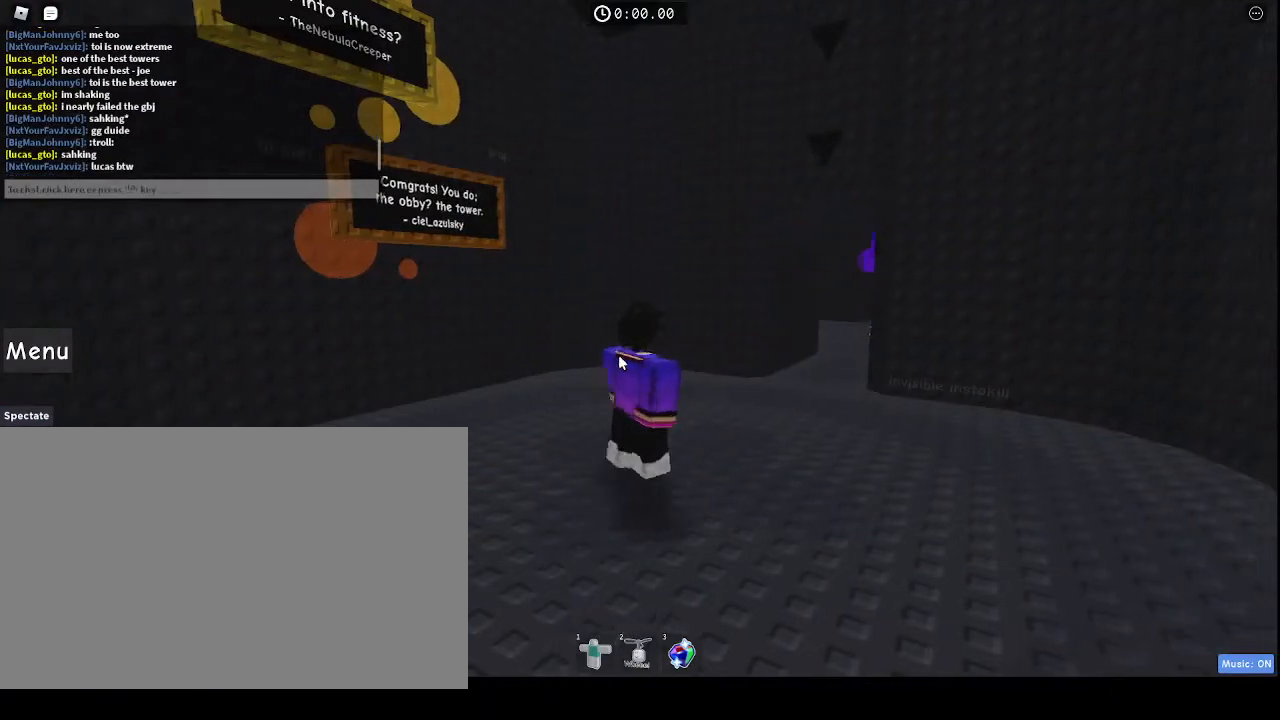
{"keys": ["shift", "w"], "mouse": [], "events": [[67, "shift", "down"], [133, "w", "down"], [200, "shift", "up"], [367, "d", "up"], [467, "shift", "down"]]}
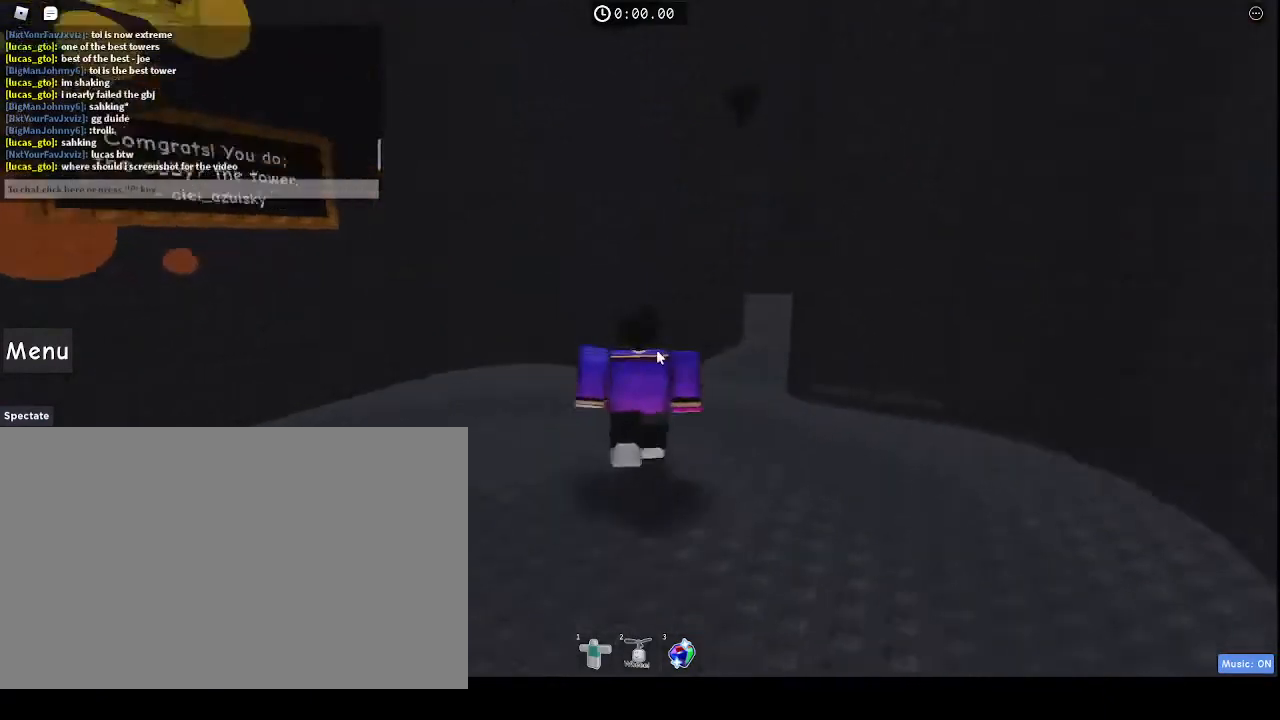
{"keys": ["w"], "mouse": ["right"], "events": [[33, "mouse_right", "down"], [67, "w", "up"], [133, "shift", "up"], [233, "d", "down"], [267, "w", "down"], [333, "shift", "down"], [367, "d", "up"], [433, "shift", "up"]]}
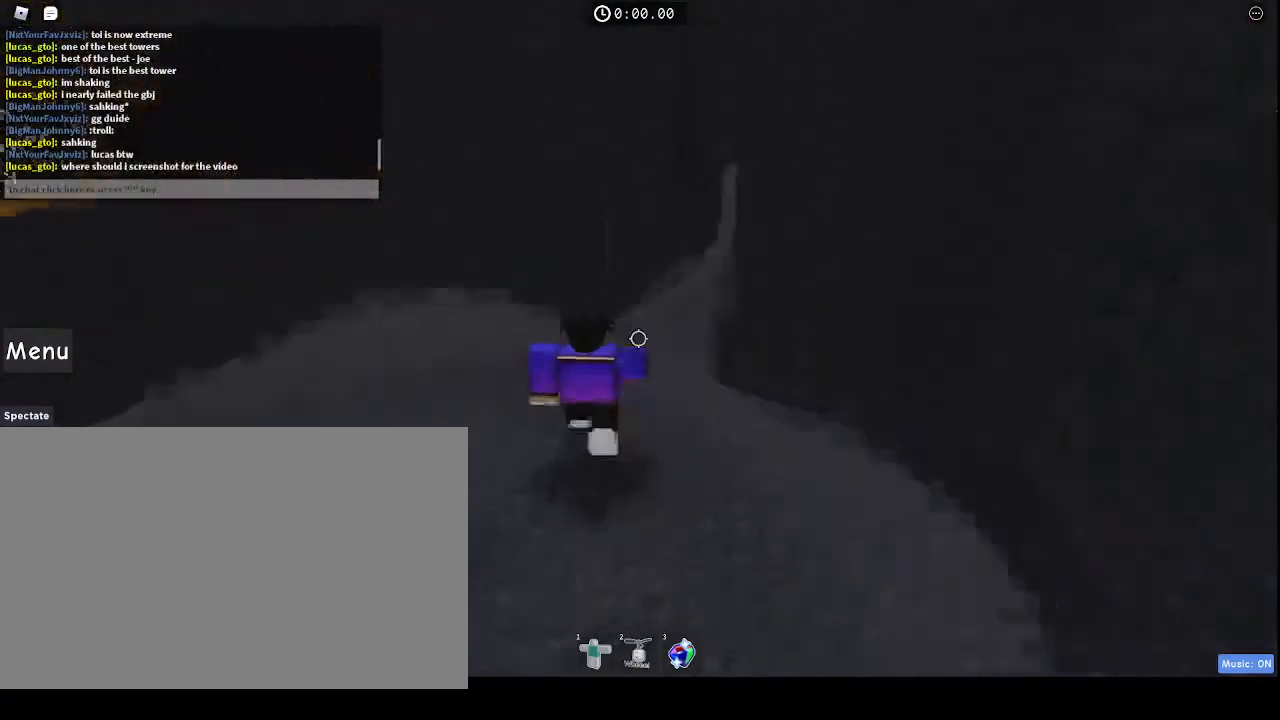
{"keys": [], "mouse": ["right"], "events": [[67, "w", "up"], [133, "mouse_wheel", "down"], [167, "mouse_wheel", "up"]]}
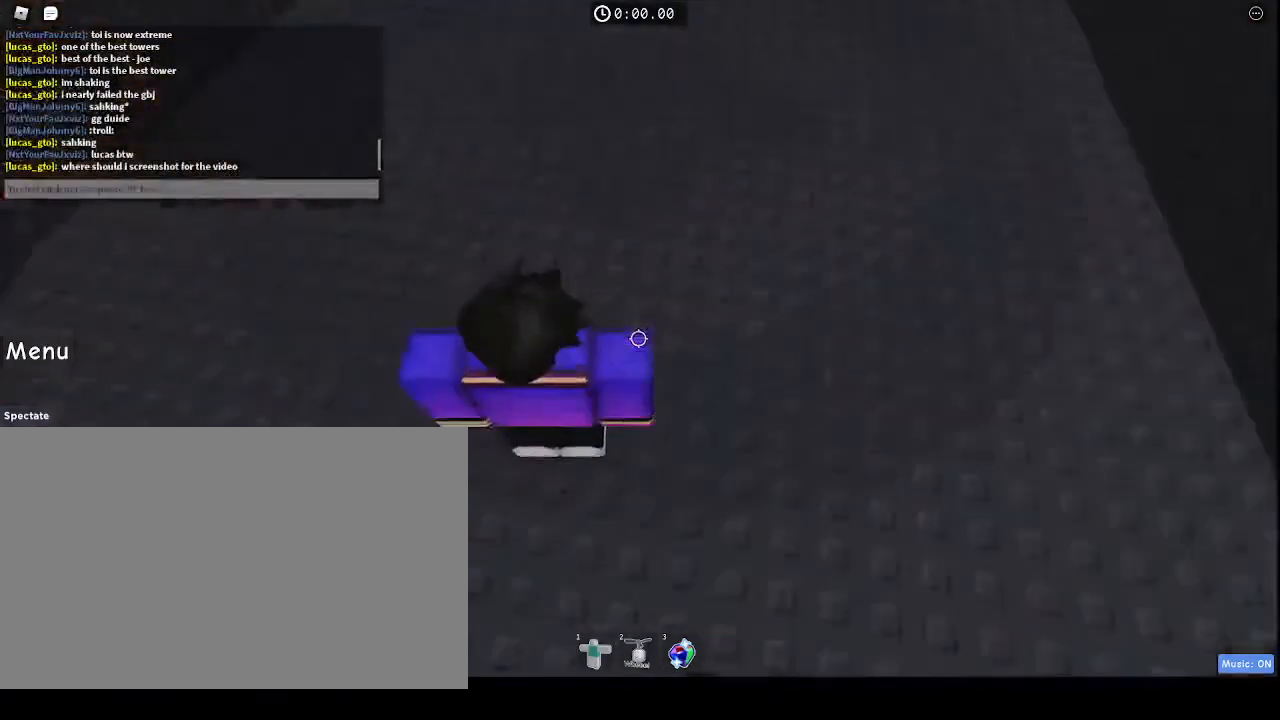
{"keys": [], "mouse": ["right"], "events": [[200, "s", "down"], [400, "s", "up"]]}
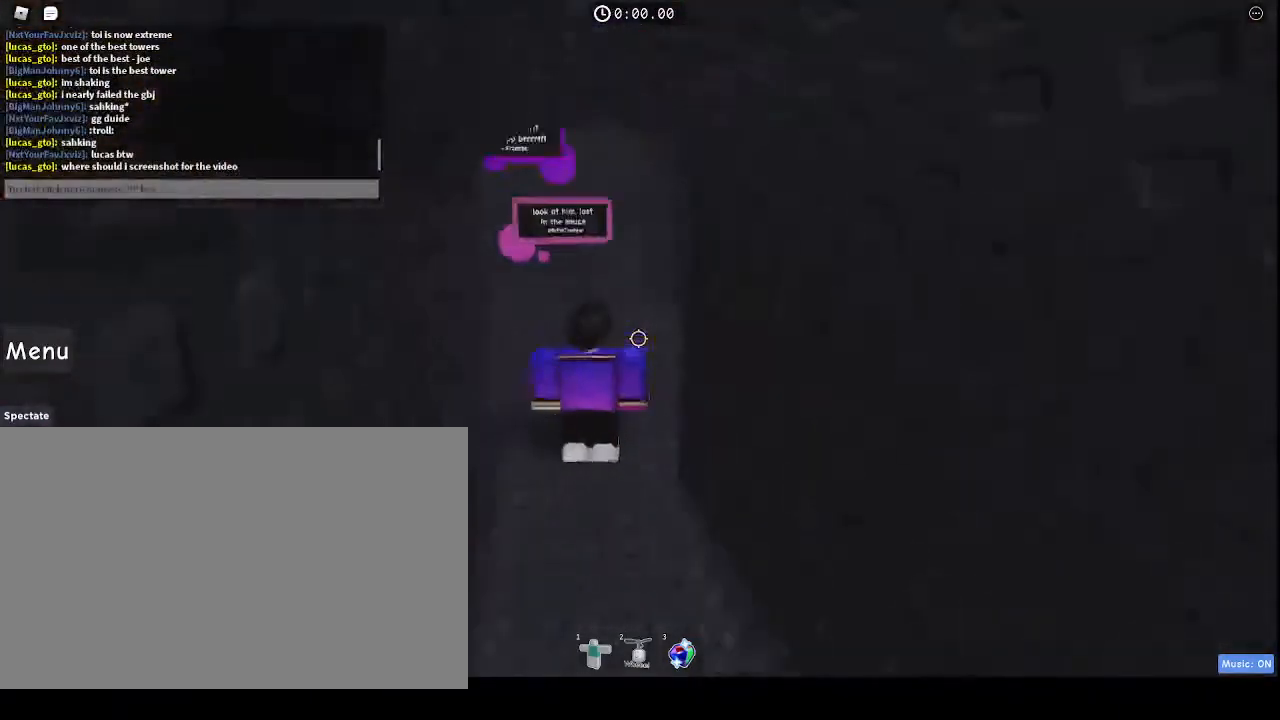
{"keys": [], "mouse": ["right"], "events": [[67, "mouse_wheel", "down"], [133, "mouse_wheel", "up"]]}
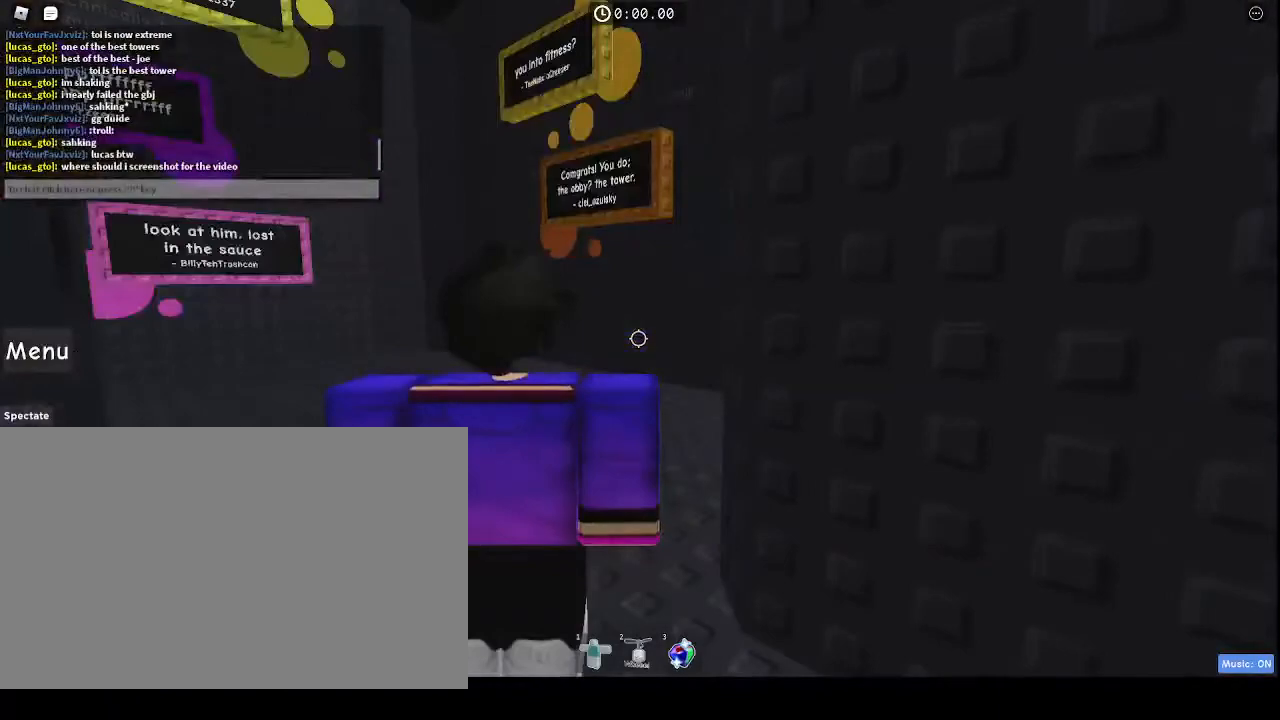
{"keys": [], "mouse": ["right"], "events": [[233, "shift", "down"], [433, "shift", "up"]]}
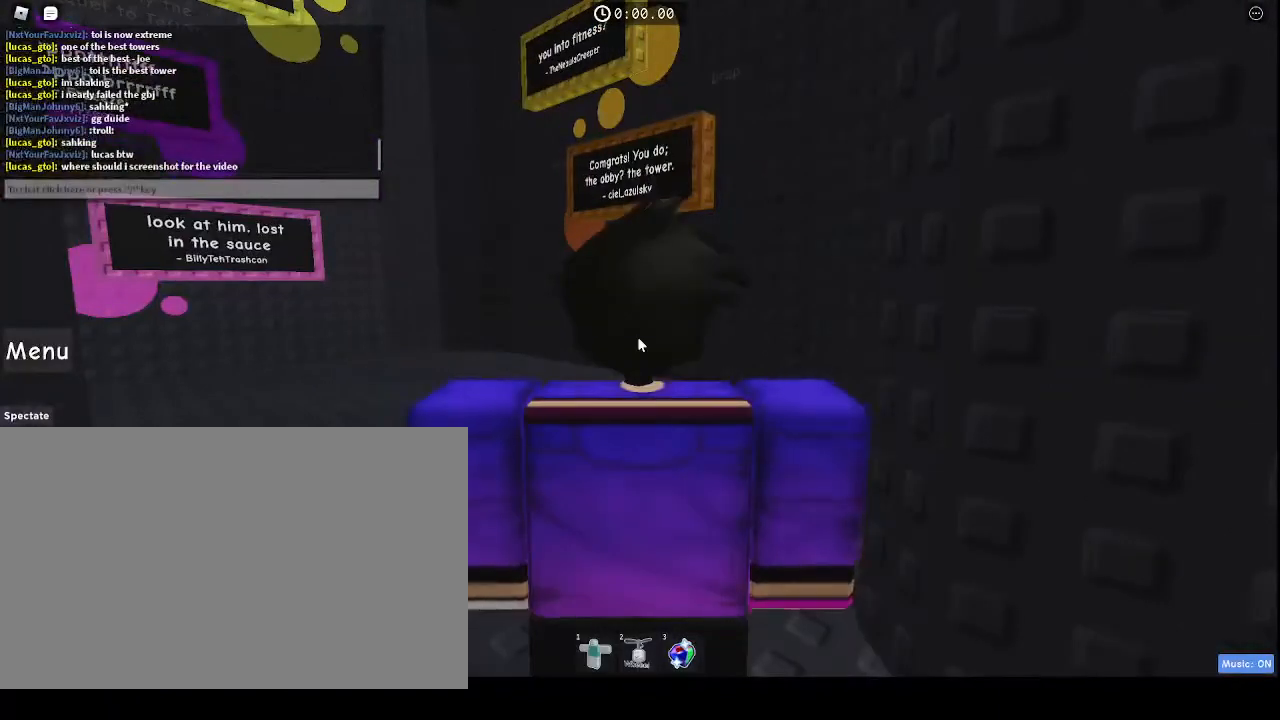
{"keys": [], "mouse": ["right"], "events": []}
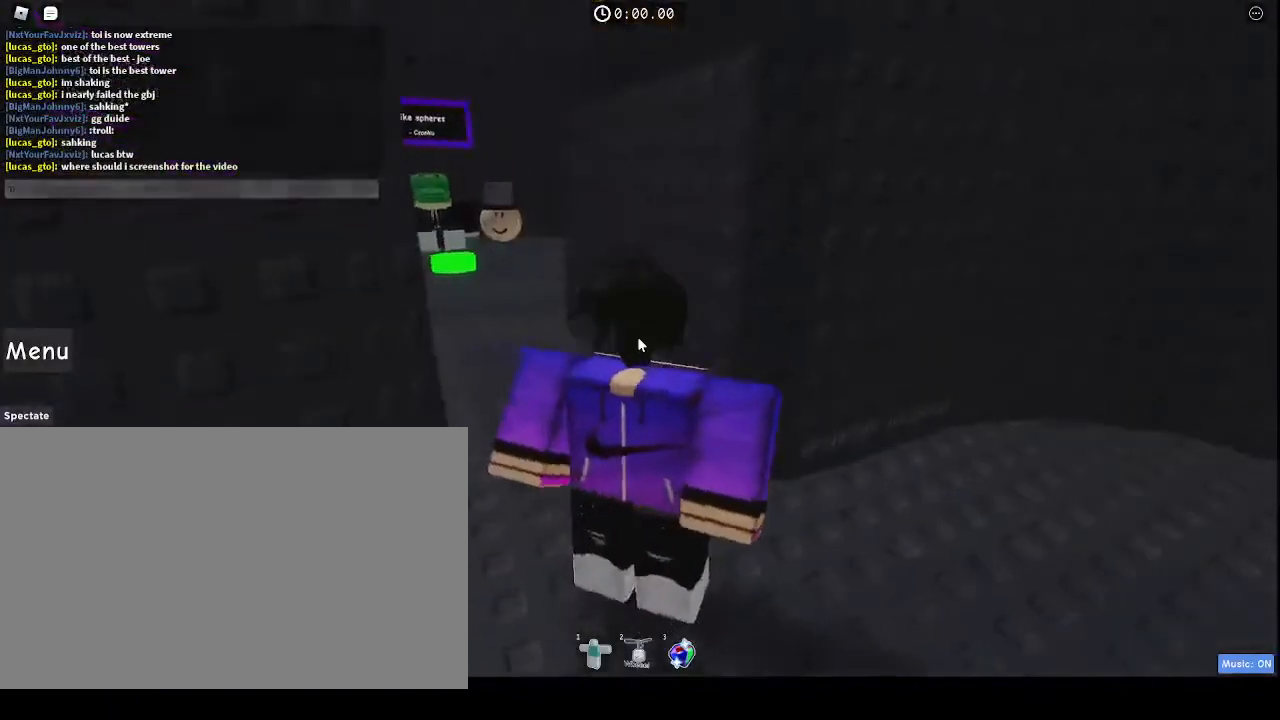
{"keys": [], "mouse": ["right"], "events": [[233, "shift", "down"], [367, "shift", "up"]]}
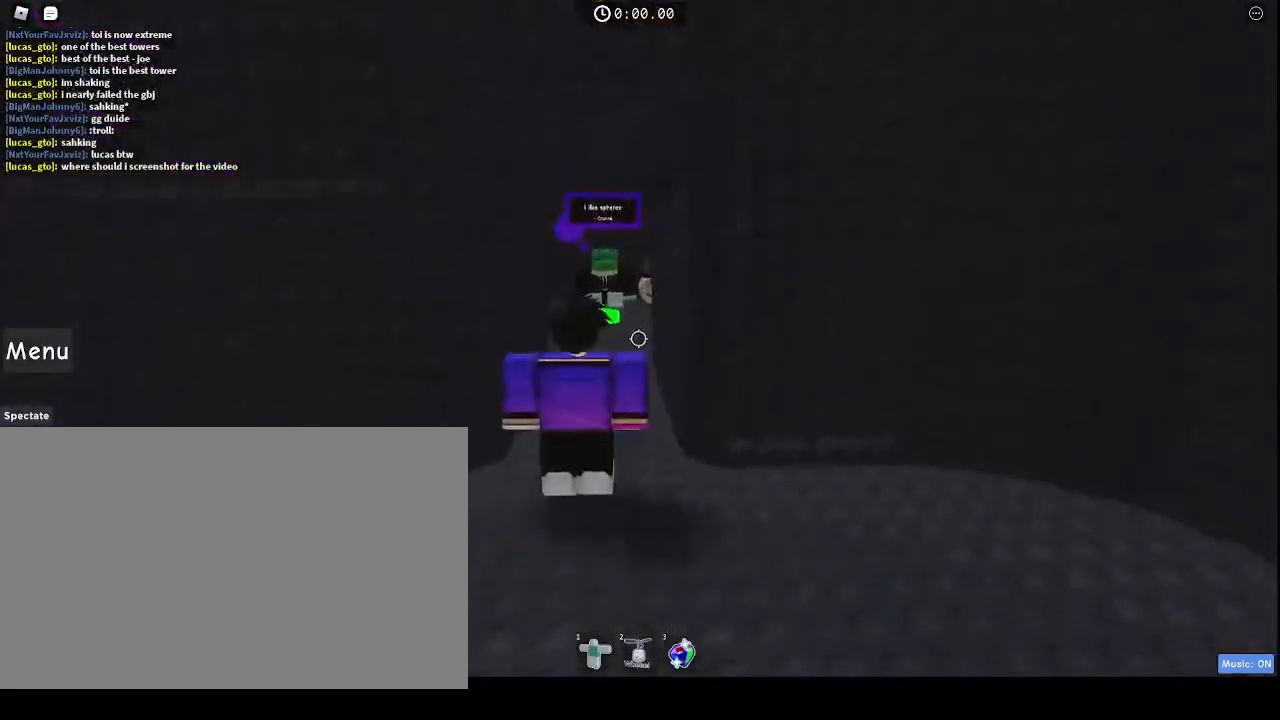
{"keys": [], "mouse": ["right"], "events": [[33, "shift", "down"], [233, "shift", "up"]]}
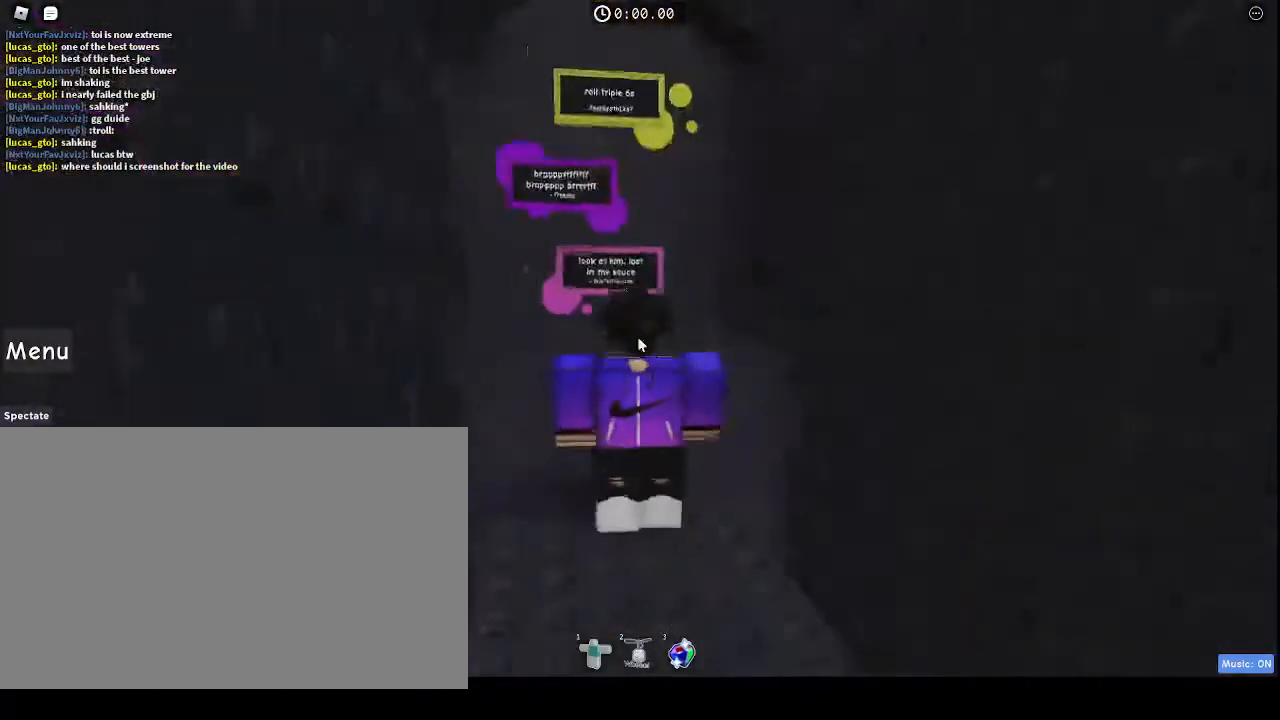
{"keys": [], "mouse": ["right"], "events": []}
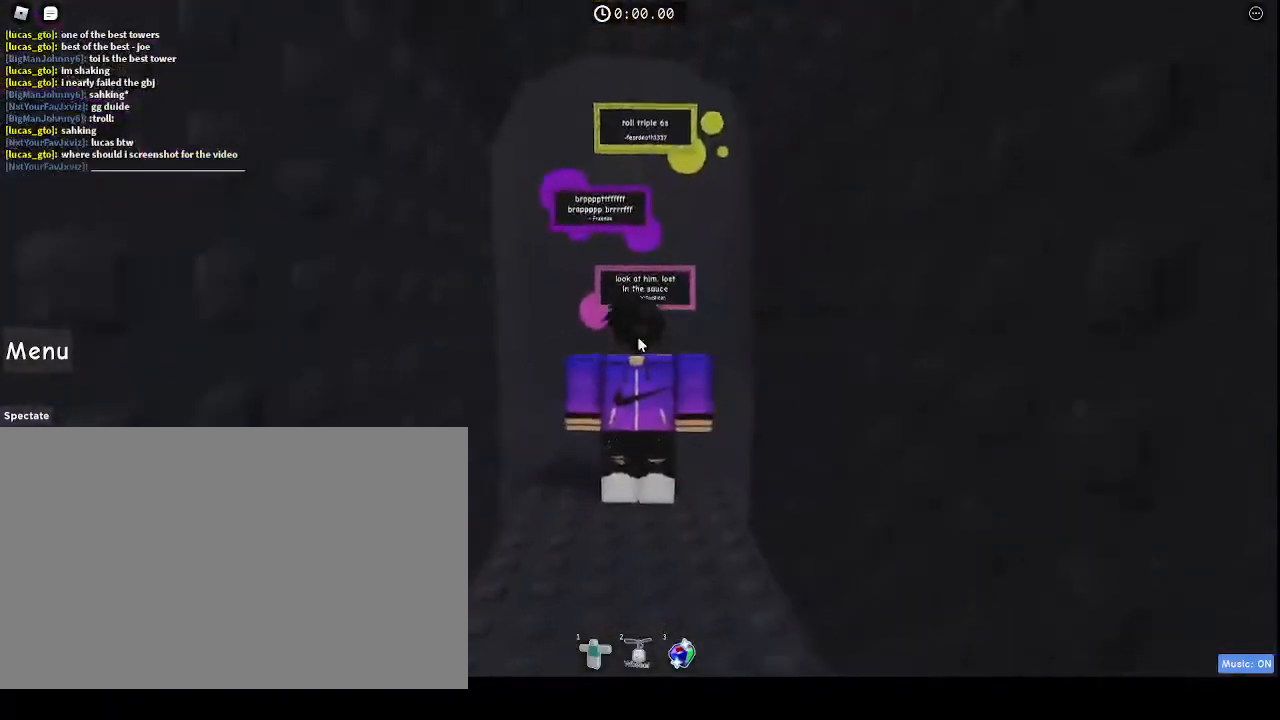
{"keys": ["shift", "w"], "mouse": ["right"], "events": [[233, "w", "down"], [367, "mouse_wheel", "down"], [433, "mouse_wheel", "up"], [433, "shift", "down"]]}
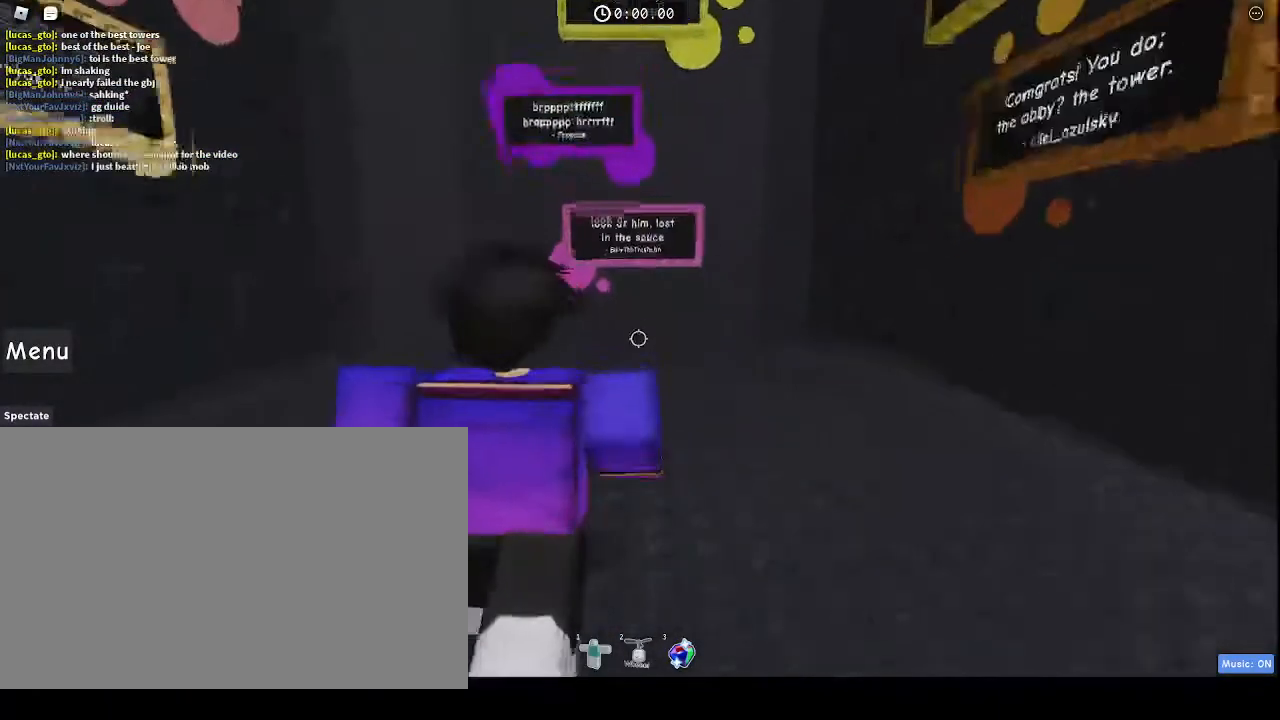
{"keys": [], "mouse": ["right"]}
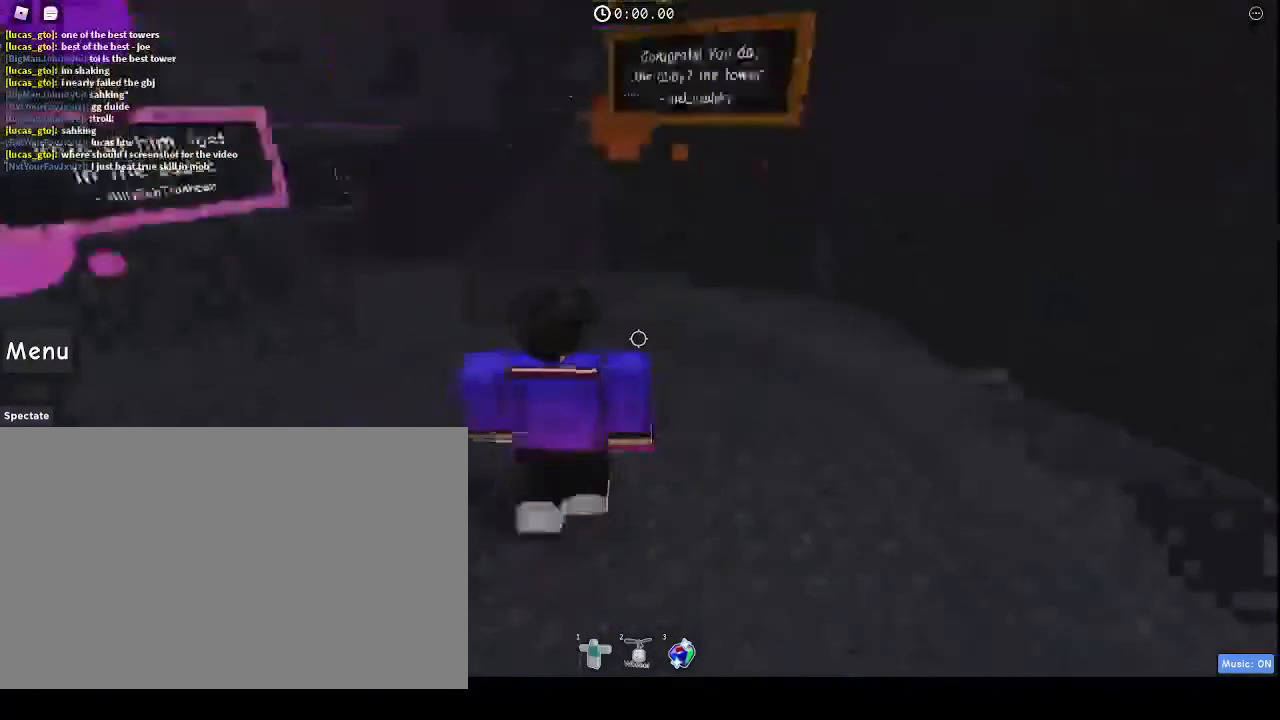
{"keys": ["s"], "mouse": ["right"], "events": [[433, "s", "down"]]}
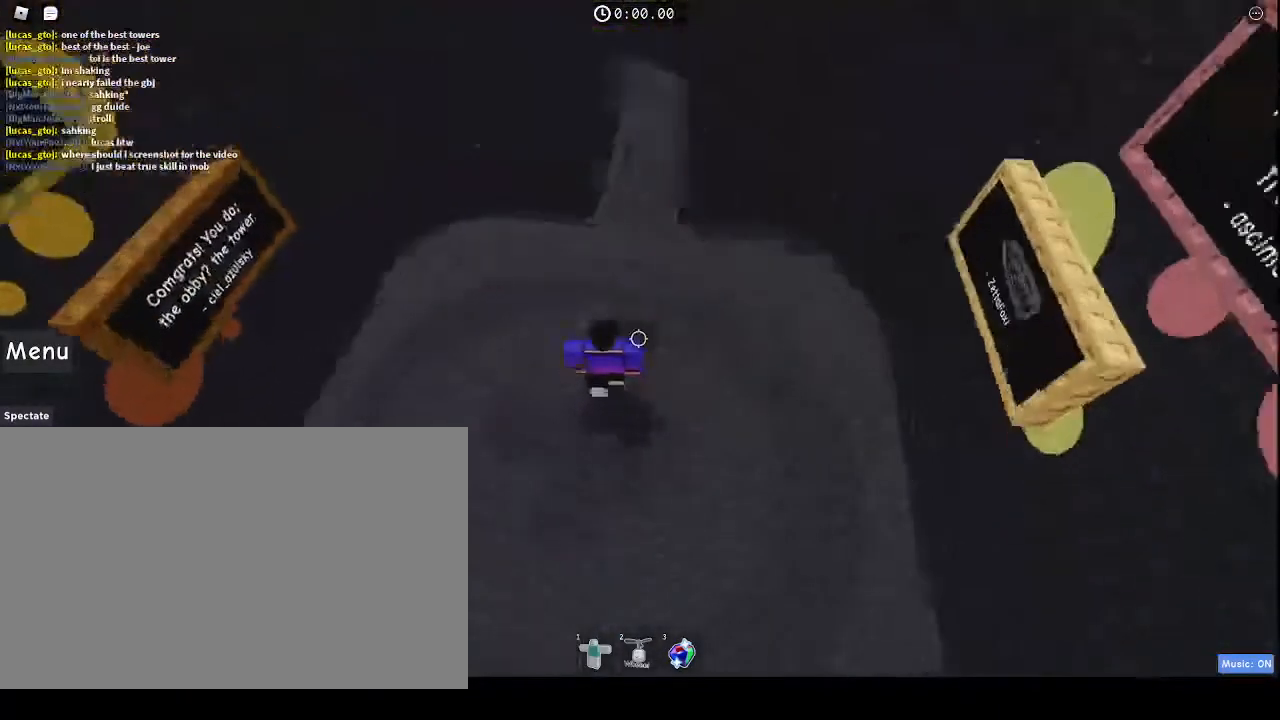
{"keys": ["s"], "mouse": ["right"], "events": [[167, "mouse_wheel", "down"], [267, "mouse_wheel", "up"], [267, "s", "up"], [500, "s", "down"]]}
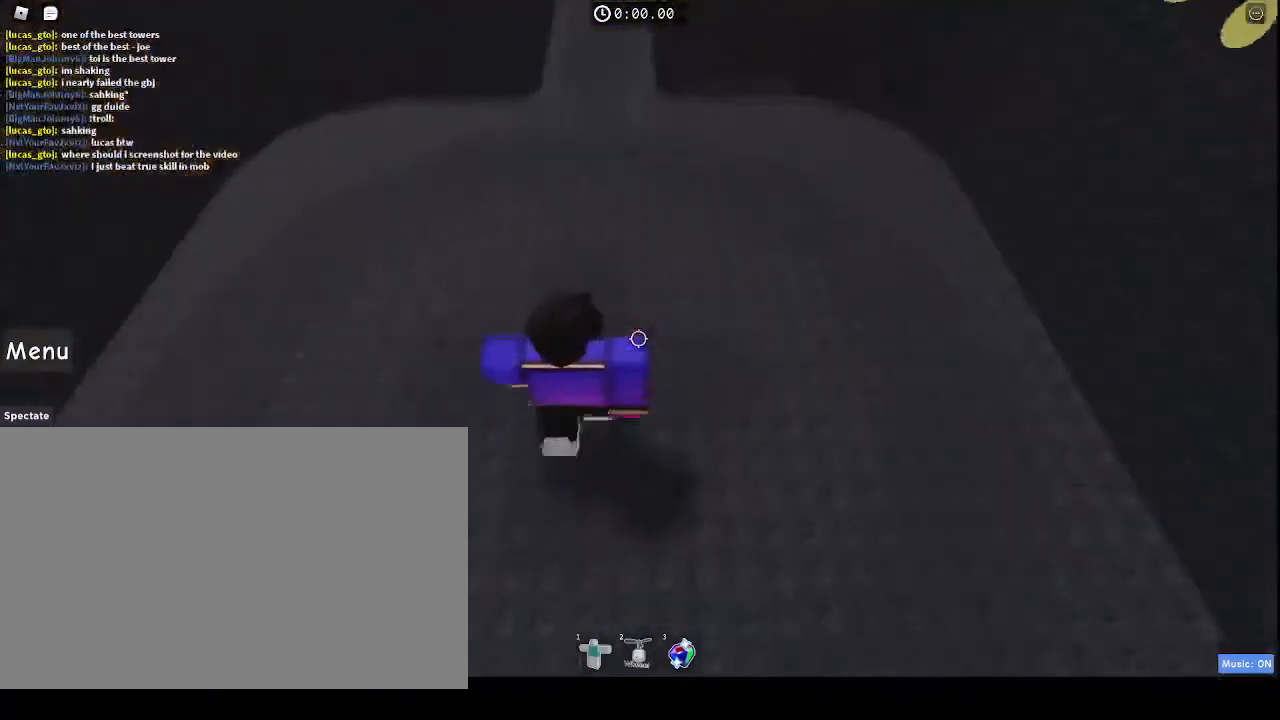
{"keys": ["shift"], "mouse": ["right"], "events": [[267, "s", "up"], [433, "shift", "down"]]}
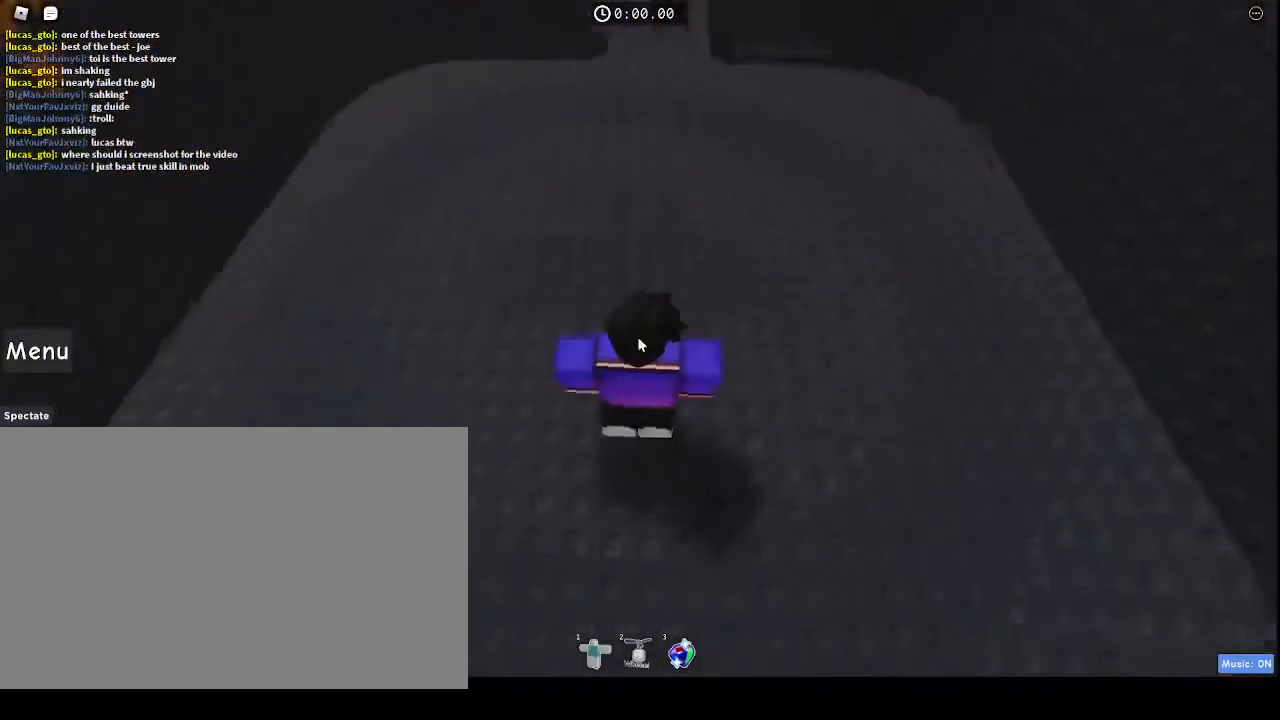
{"keys": [], "mouse": ["right"]}
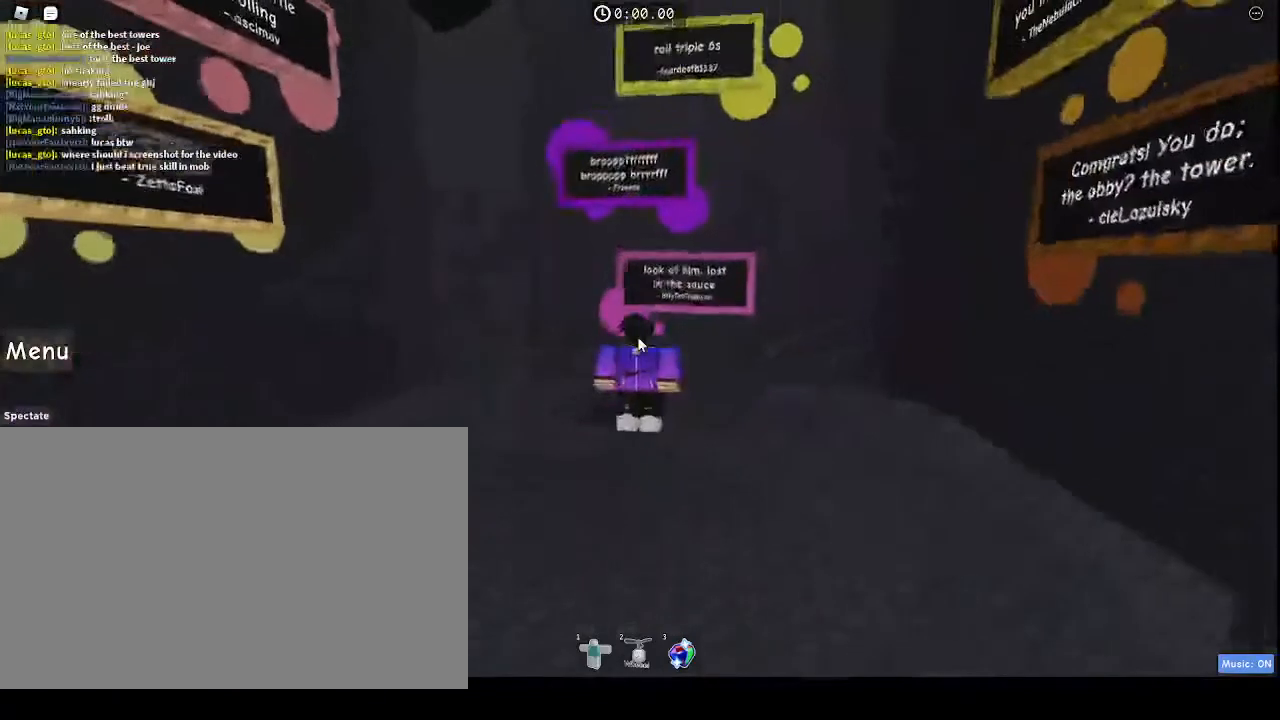
{"keys": [], "mouse": ["right"], "events": []}
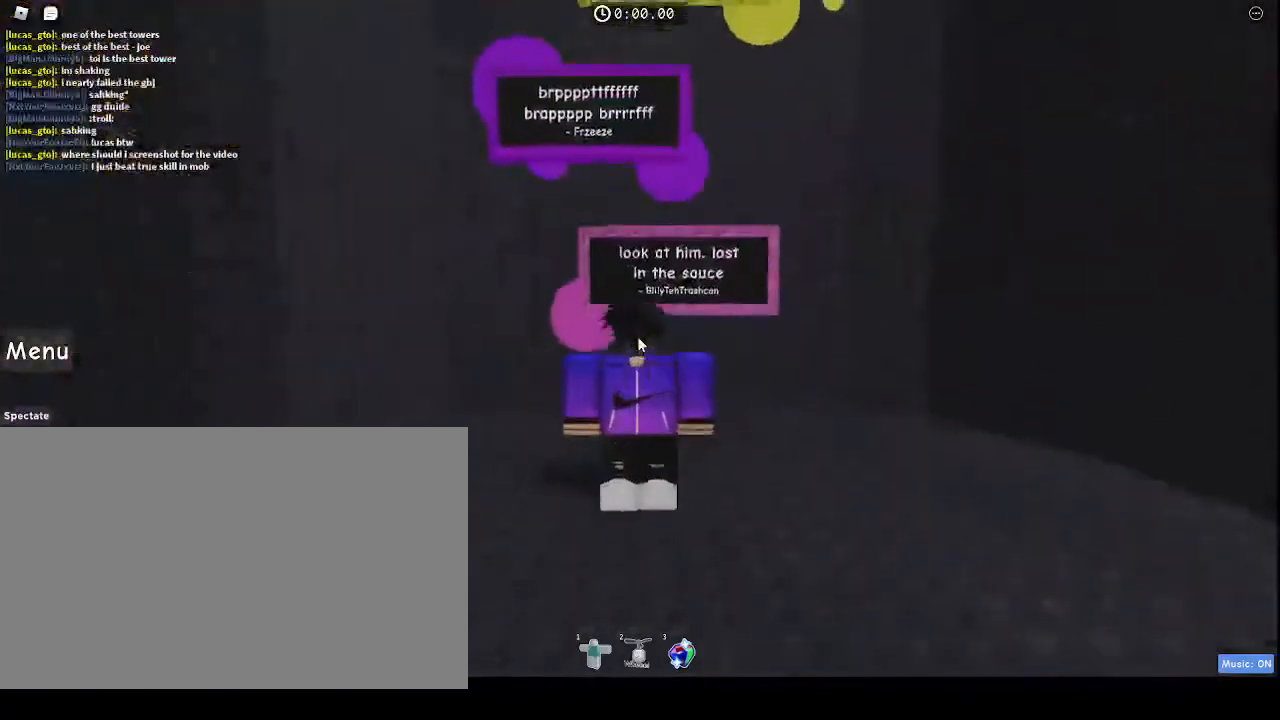
{"keys": ["caps_lock"], "mouse": [], "events": [[333, "mouse_right", "up"], [467, "caps_lock", "down"]]}
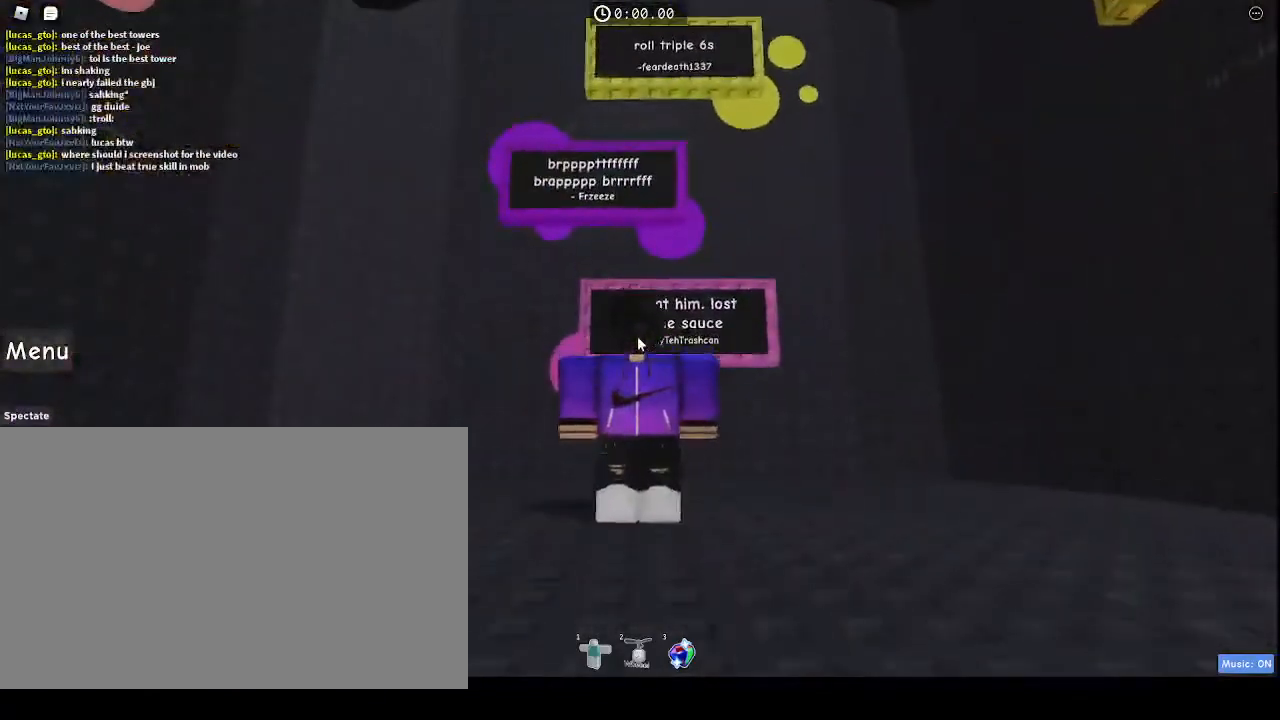
{"keys": [], "mouse": [], "events": [[67, "caps_lock", "up"]]}
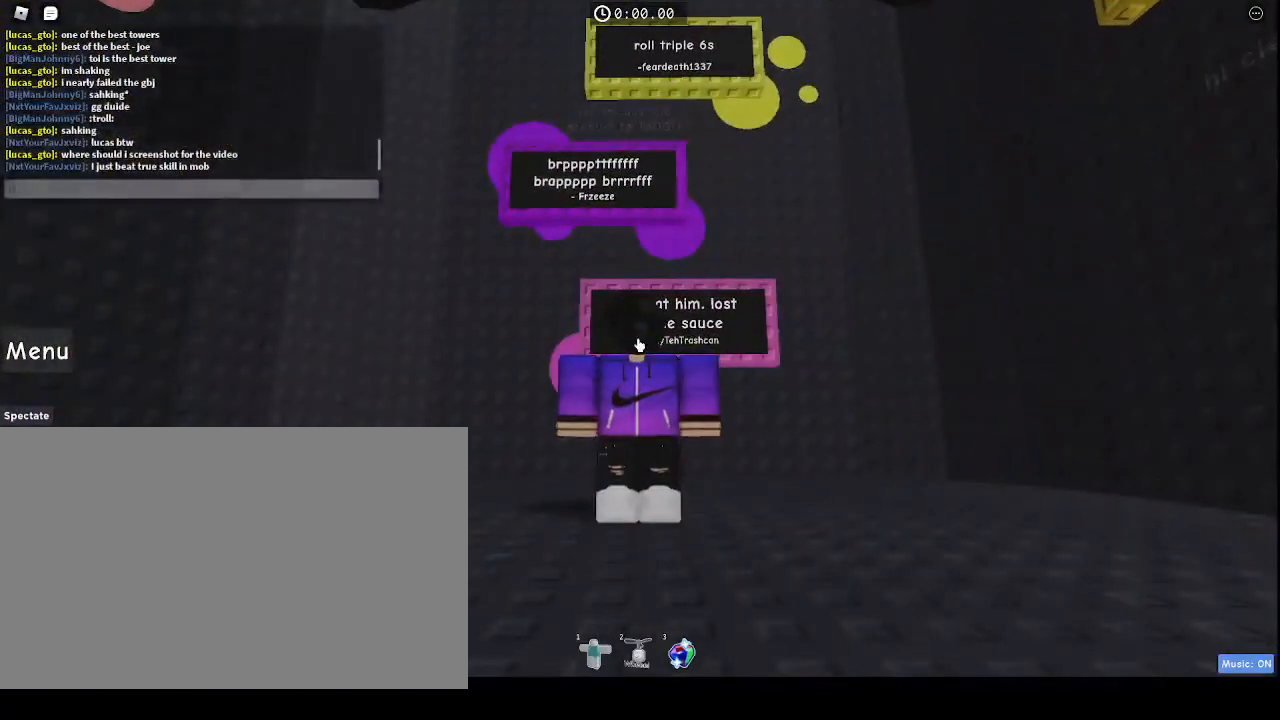
{"keys": [], "mouse": [], "events": []}
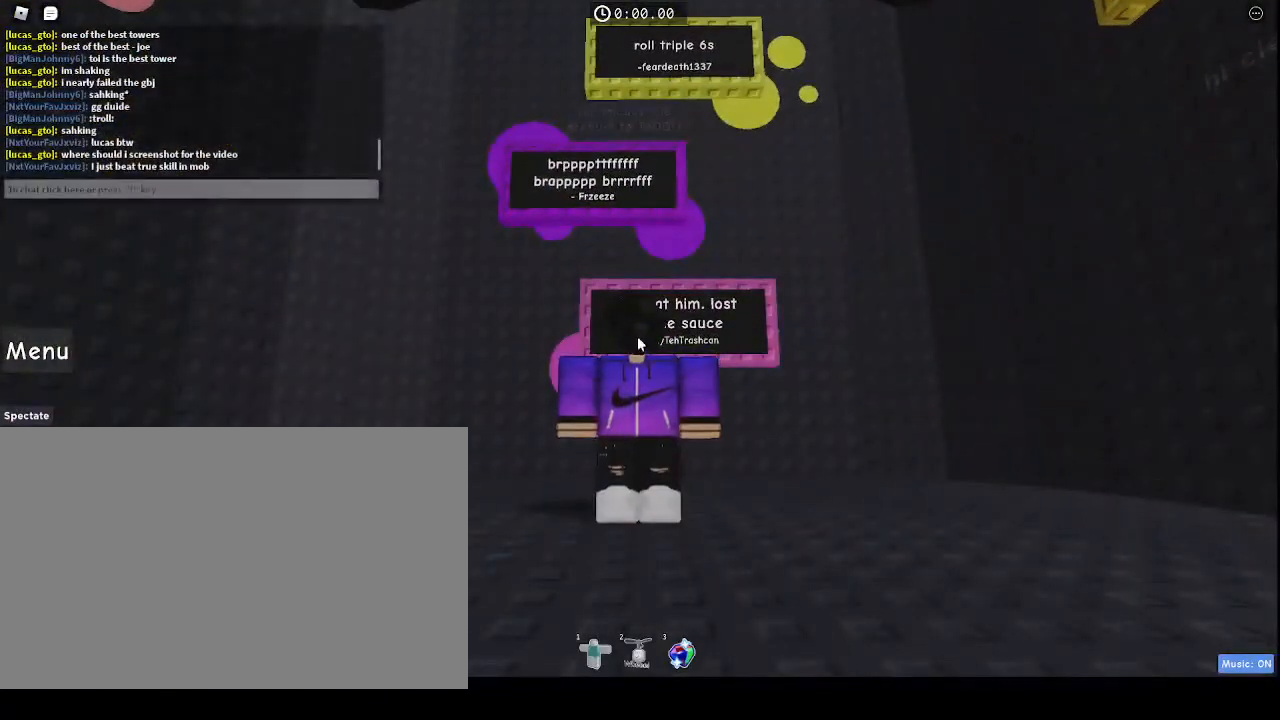
{"keys": ["g"], "mouse": [], "events": [[233, "caps_lock", "down"], [333, "caps_lock", "up"], [467, "g", "down"]]}
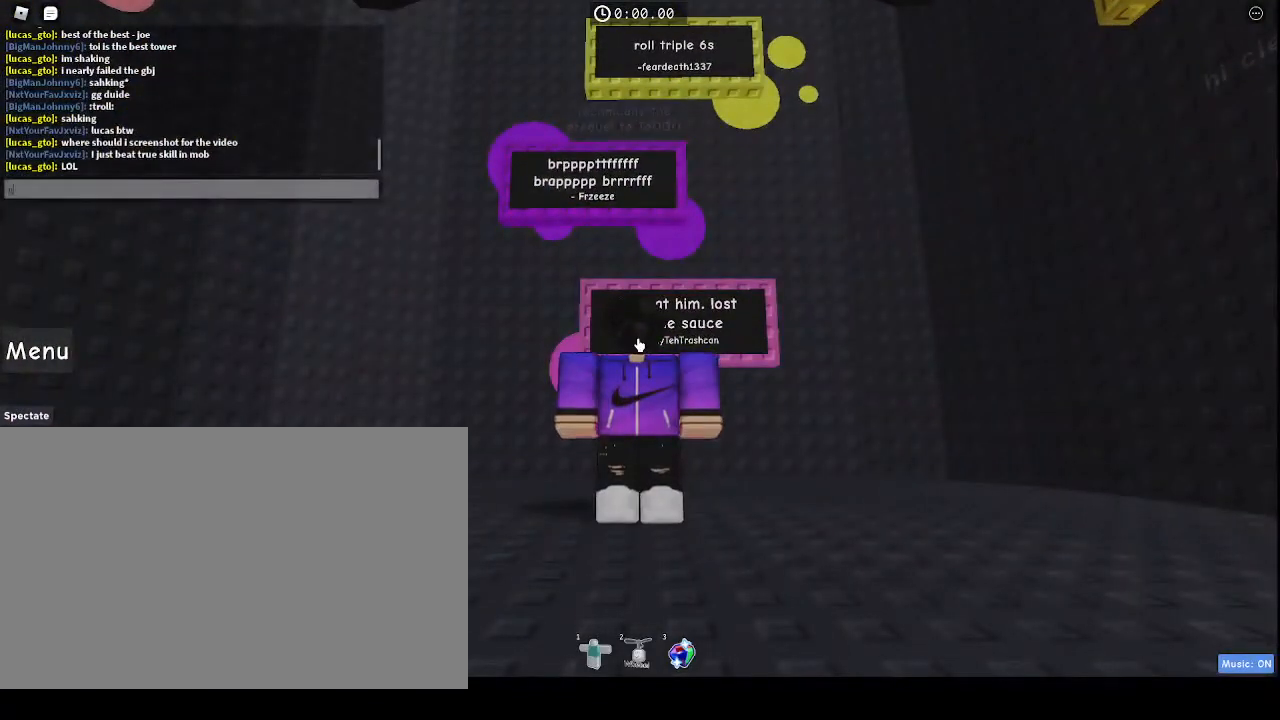
{"keys": [], "mouse": [], "events": [[33, "g", "up"], [133, "g", "down"], [233, "g", "up"]]}